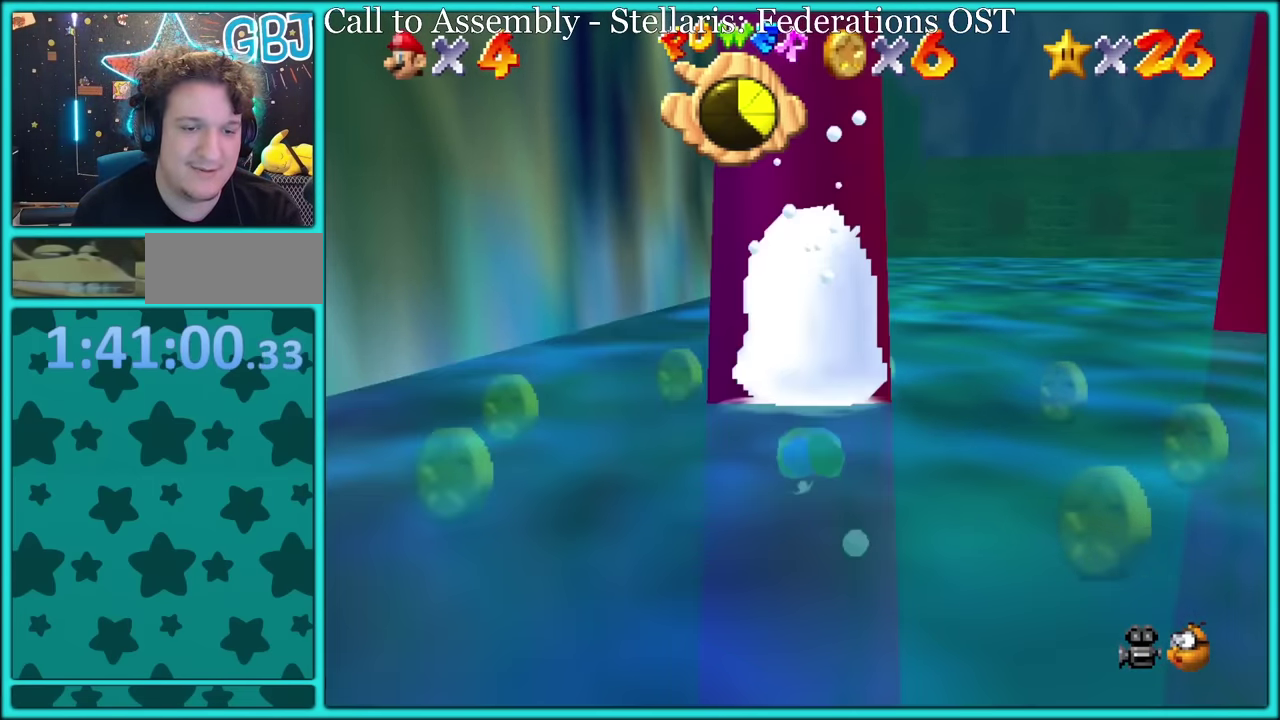
Gameplay with a controller (Nintendo layout); each line is a JSON object with the inputs held at the frame after it. "events" lists button and stick changes between this image and that frame as [ms after this image, input, new state], when the widget could be followed in between. Not read: L3 R3.
{"buttons": [], "left_stick": "up", "events": [[83, "A", "up"], [216, "left_stick", "down"], [283, "left_stick", "up"], [333, "left_stick", "up-left"], [483, "left_stick", "up"]]}
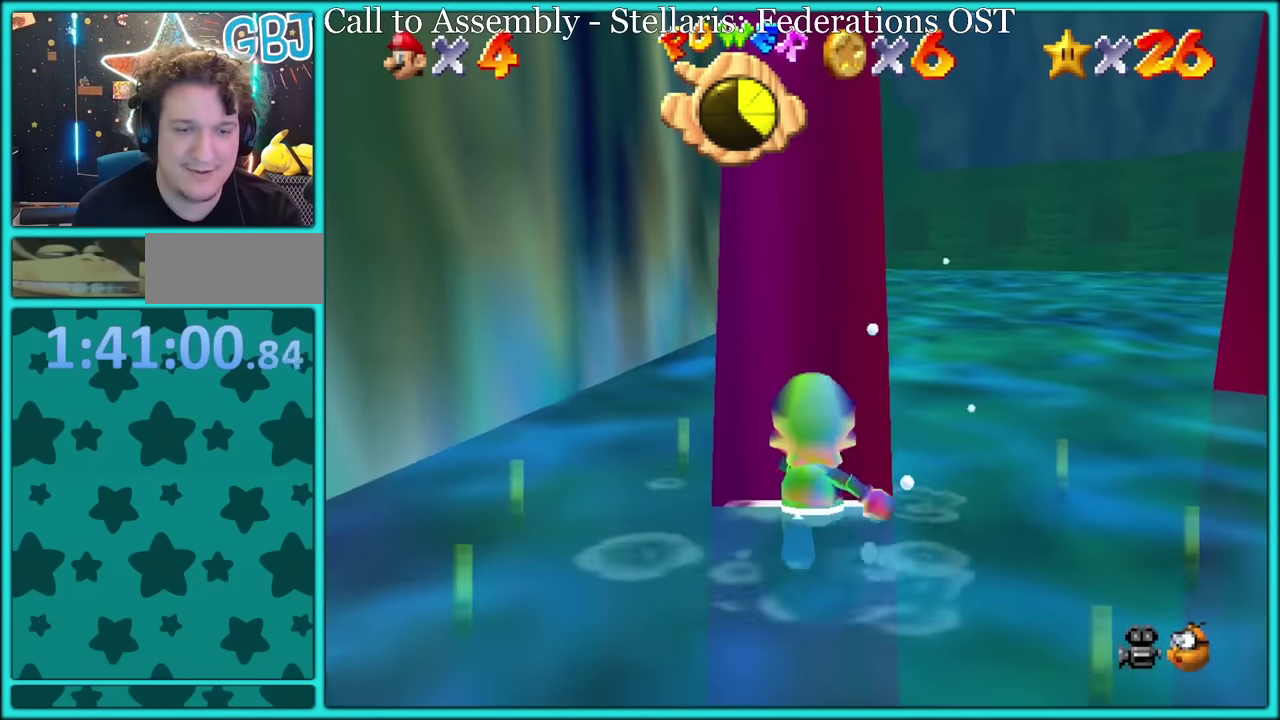
{"buttons": [], "left_stick": "center"}
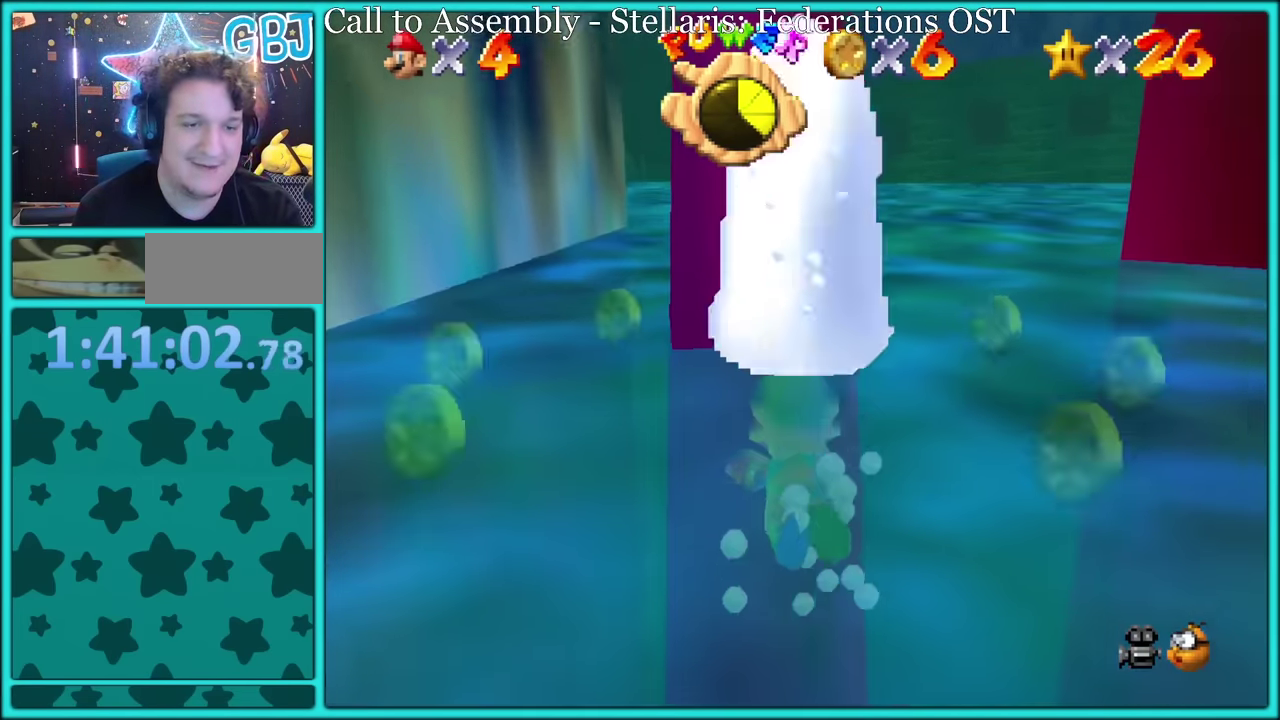
{"buttons": [], "left_stick": "up"}
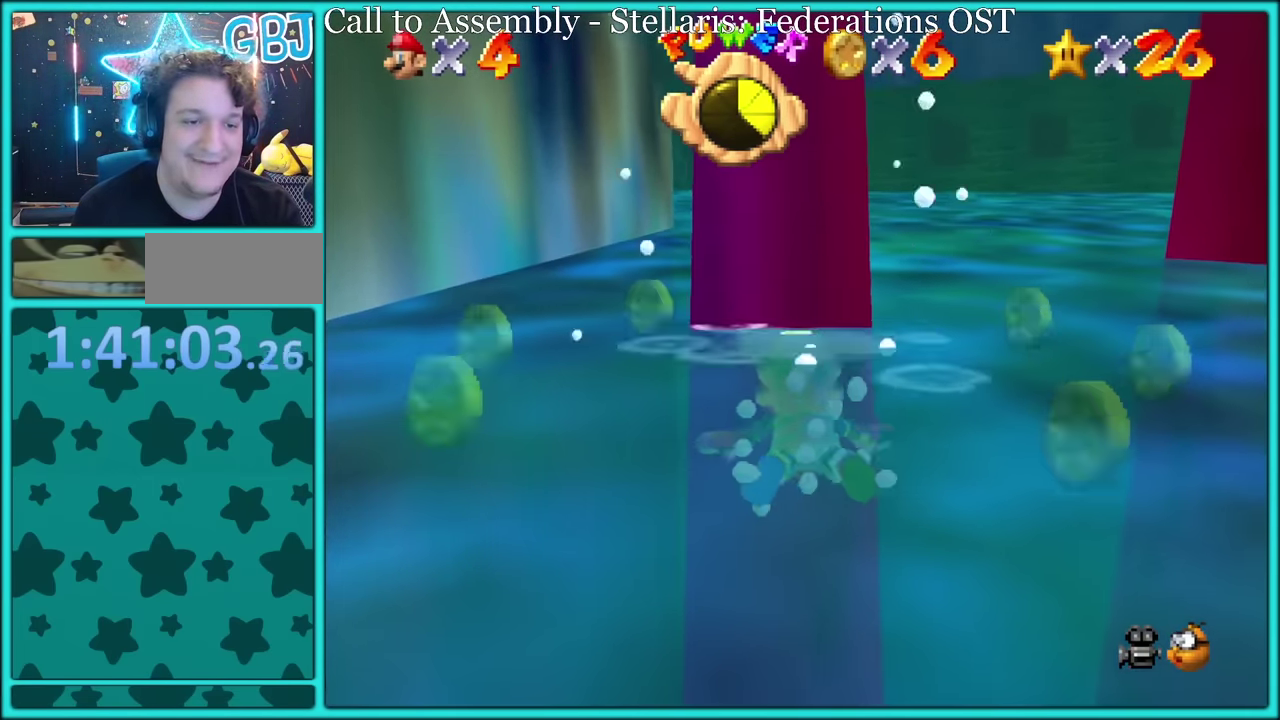
{"buttons": [], "left_stick": "up"}
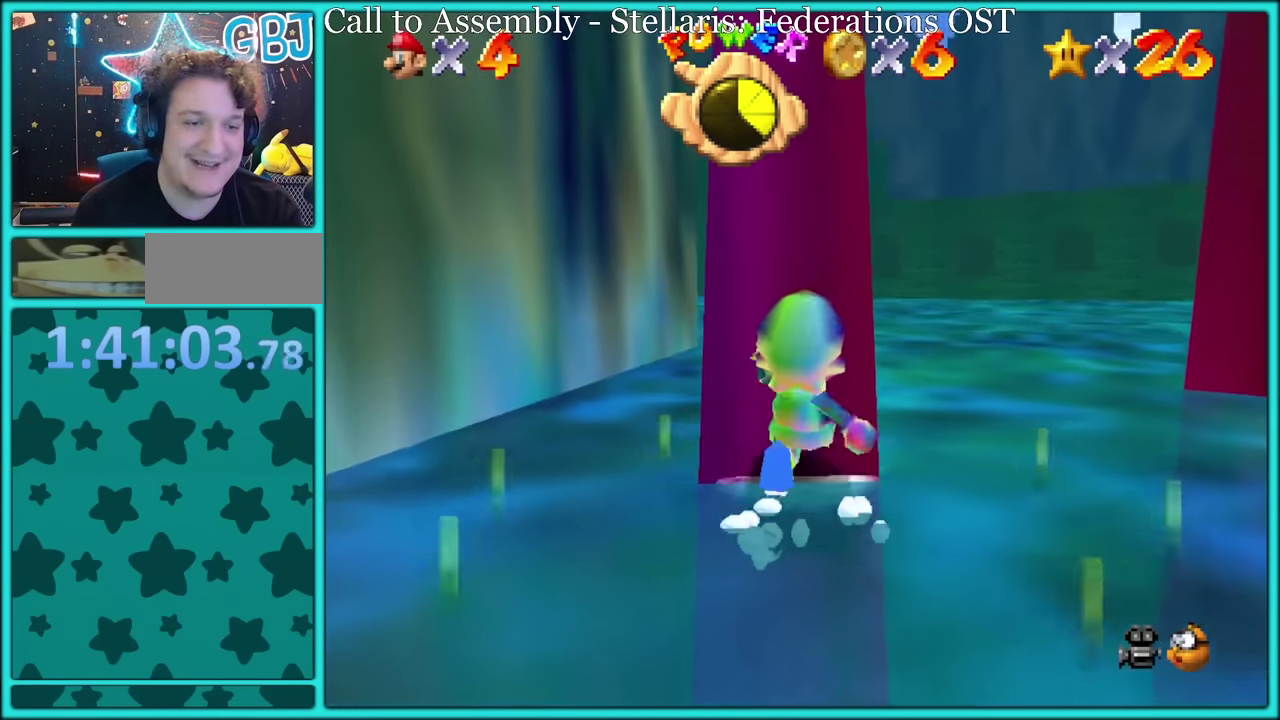
{"buttons": [], "left_stick": "up-left"}